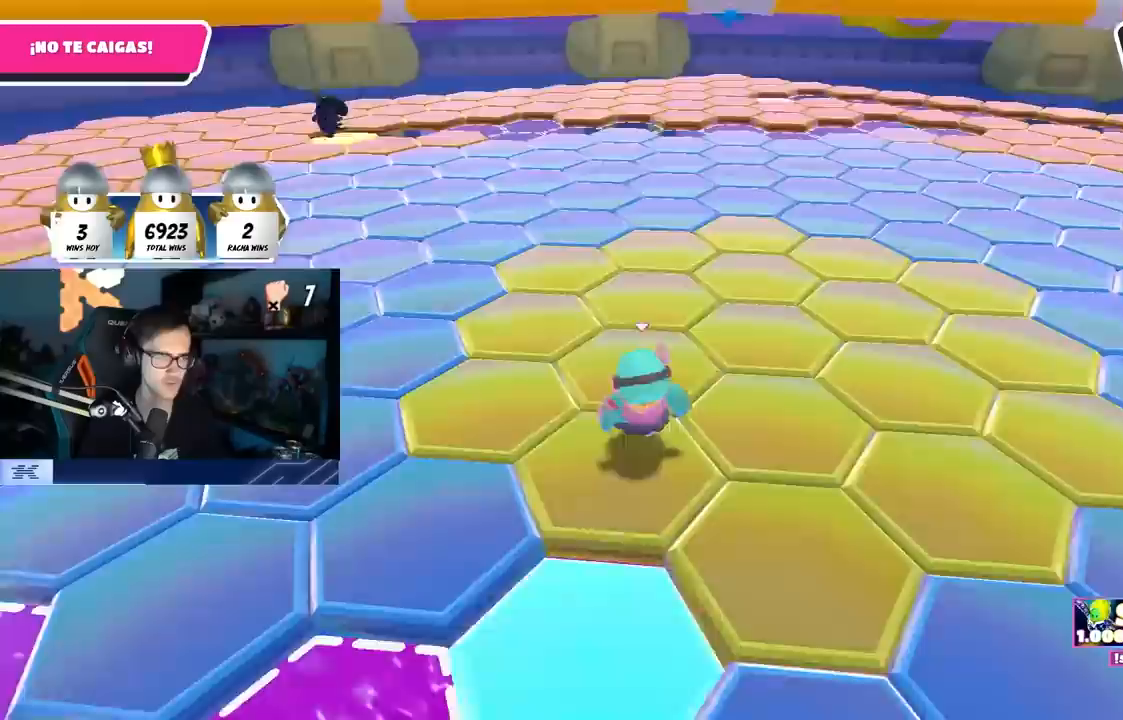
Gameplay with a controller (PlayStation layout); each line is a JSON object with the inputs held at the frame after it. "events" lists button and stick changes between this image and that frame as [ms after this image, input, new state], when the widget could be followed in between.
{"buttons": ["CROSS"], "left_stick": "up", "right_stick": "center", "events": [[367, "CROSS", "down"]]}
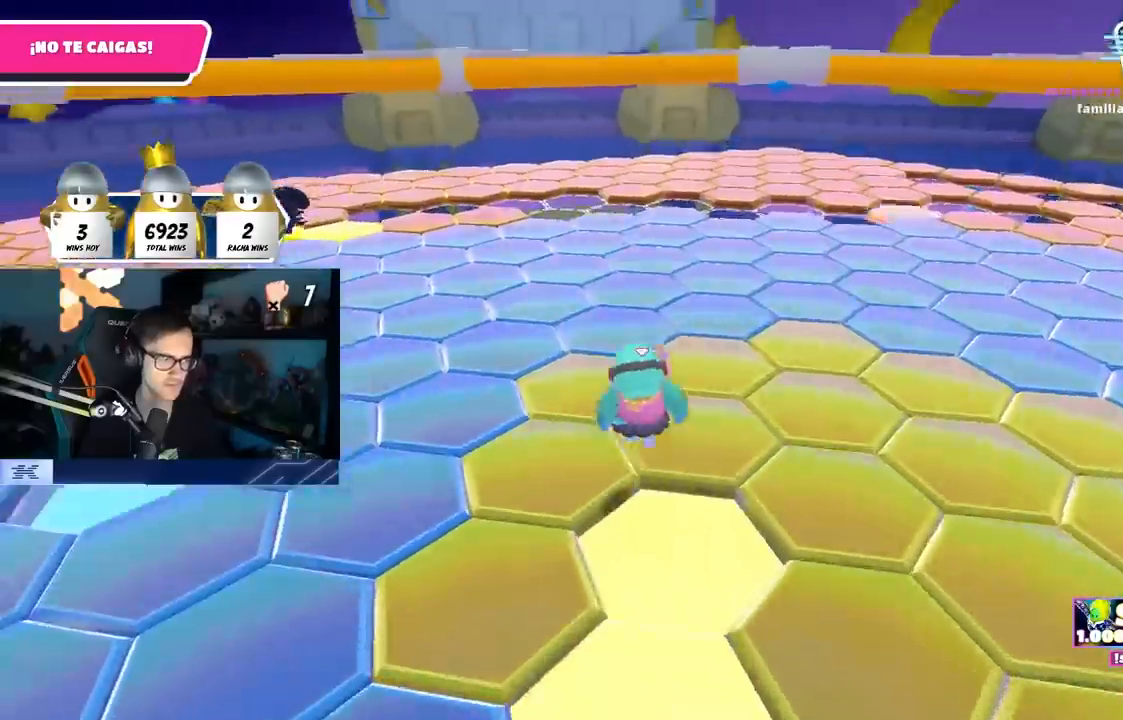
{"buttons": ["CROSS"], "left_stick": "up", "right_stick": "center", "events": [[67, "CROSS", "up"], [467, "CROSS", "down"]]}
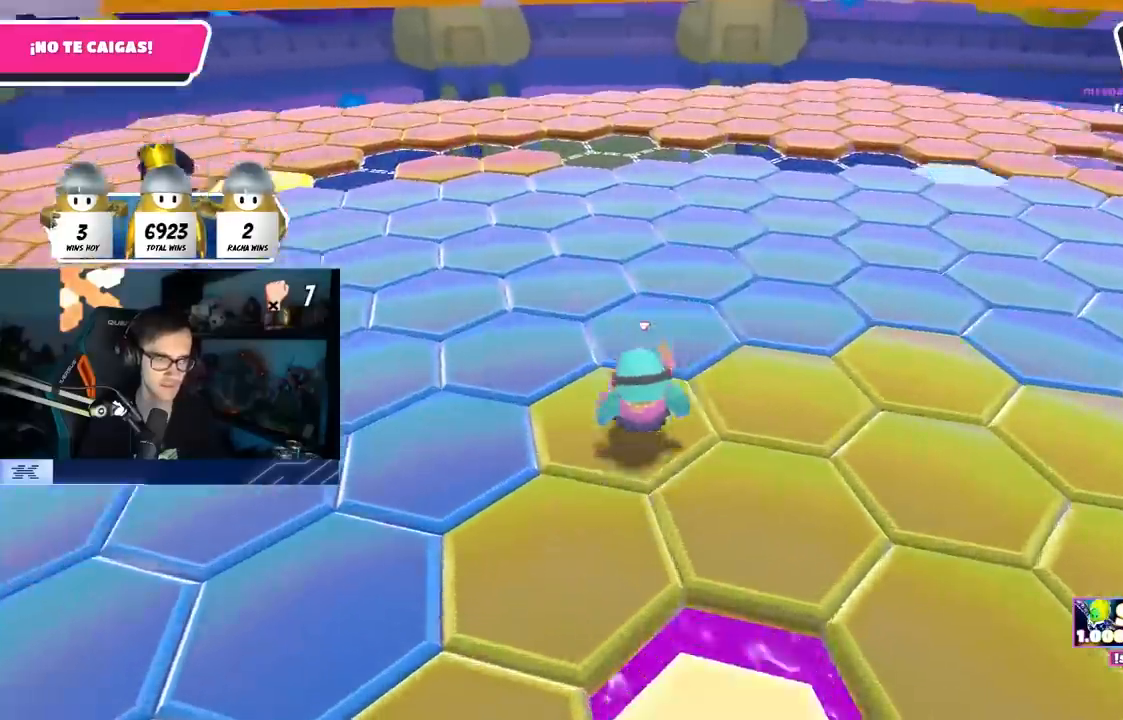
{"buttons": [], "left_stick": "up", "right_stick": "down", "events": [[283, "CROSS", "up"], [433, "right_stick", "down"]]}
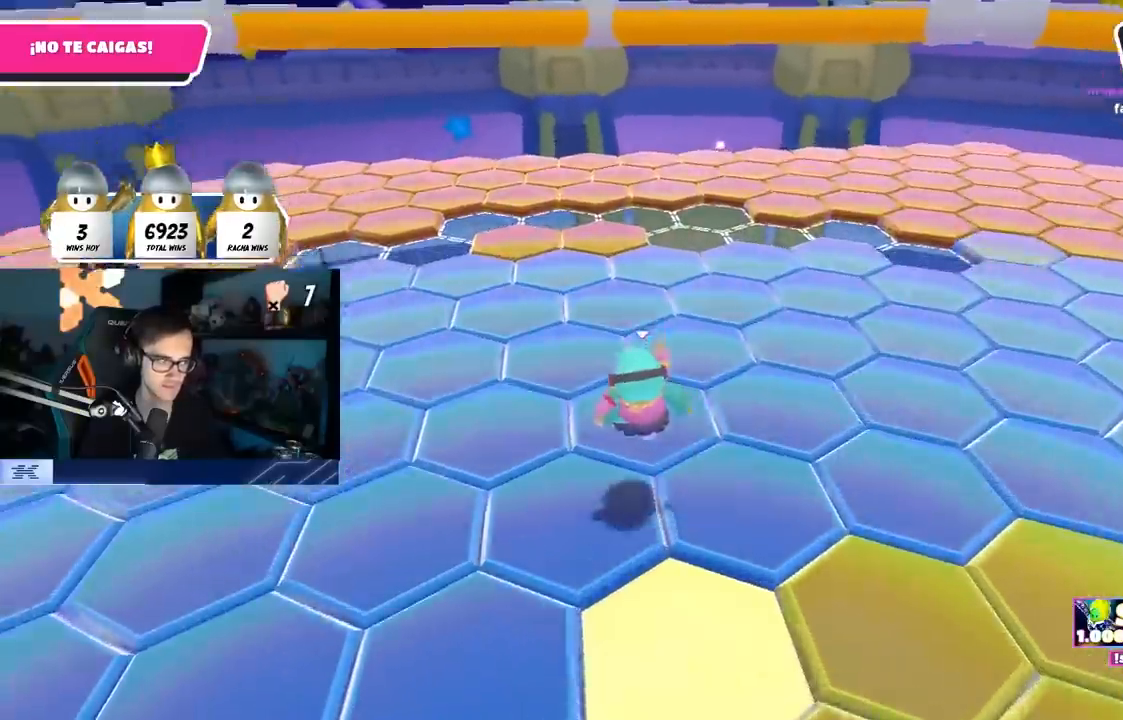
{"buttons": [], "left_stick": "up", "right_stick": "down", "events": [[17, "right_stick", "center"], [133, "CROSS", "down"], [400, "CROSS", "up"], [500, "right_stick", "down"]]}
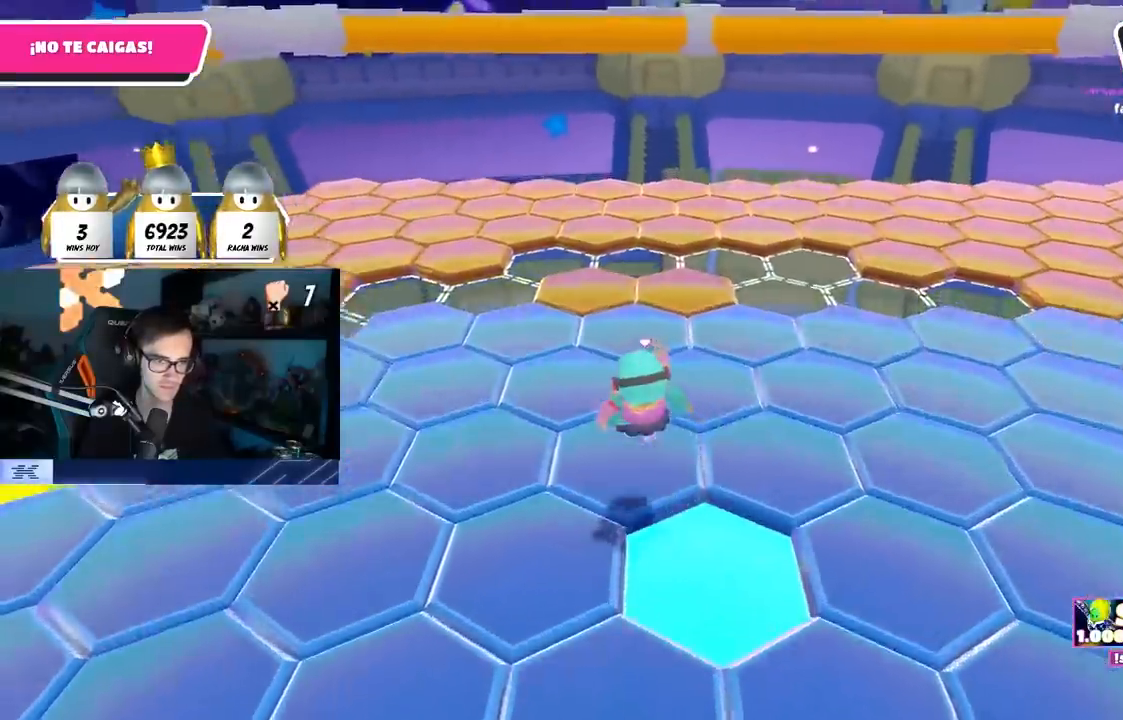
{"buttons": [], "left_stick": "up-right", "right_stick": "center", "events": [[133, "right_stick", "center"], [300, "CROSS", "down"], [433, "CROSS", "up"], [433, "left_stick", "up-right"]]}
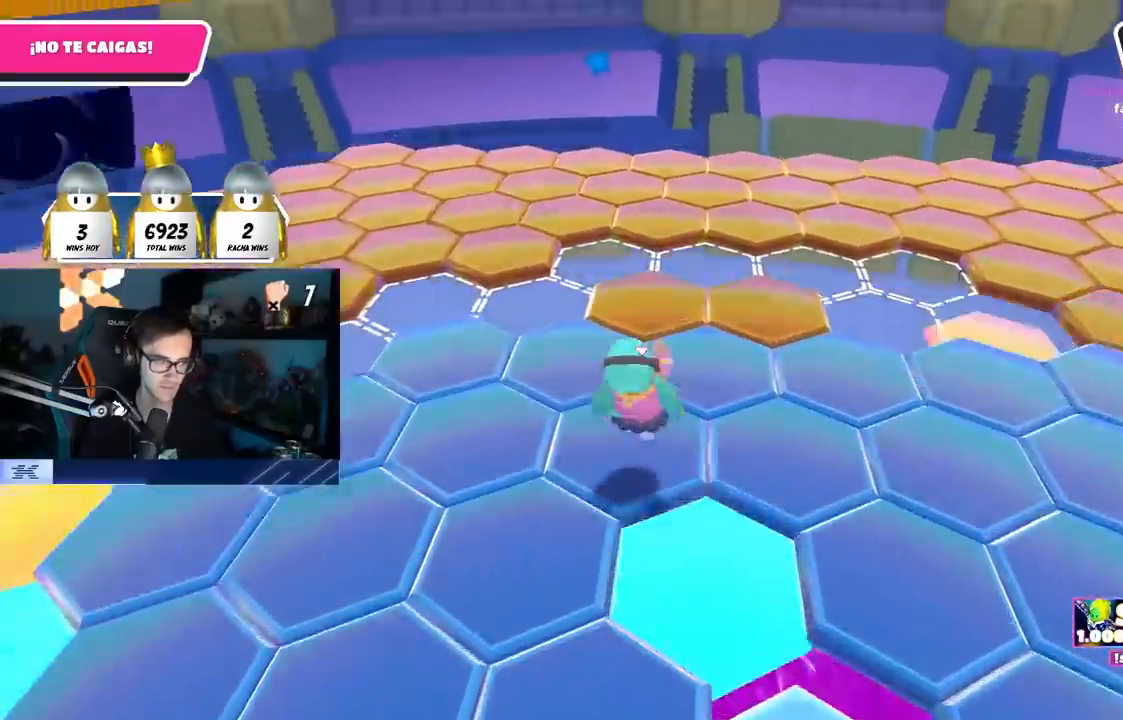
{"buttons": [], "left_stick": "up", "right_stick": "up-right", "events": [[67, "right_stick", "right"], [417, "left_stick", "up"], [500, "right_stick", "up-right"]]}
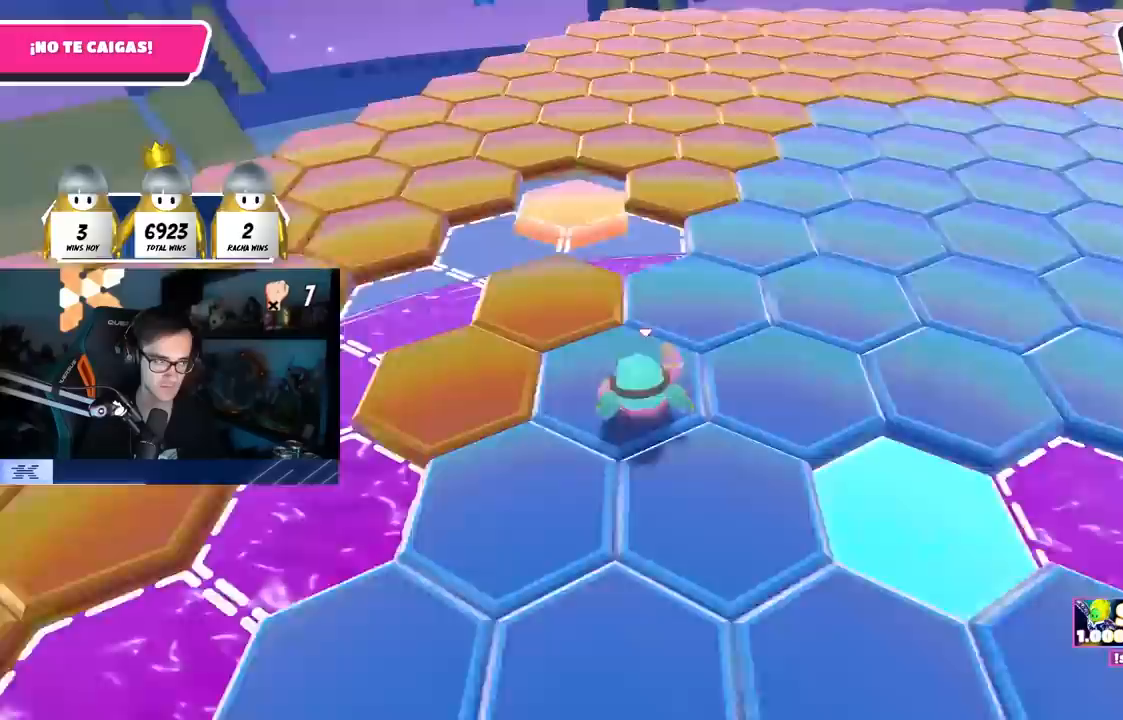
{"buttons": [], "left_stick": "up", "right_stick": "center", "events": [[217, "CROSS", "down"], [217, "right_stick", "center"], [383, "CROSS", "up"]]}
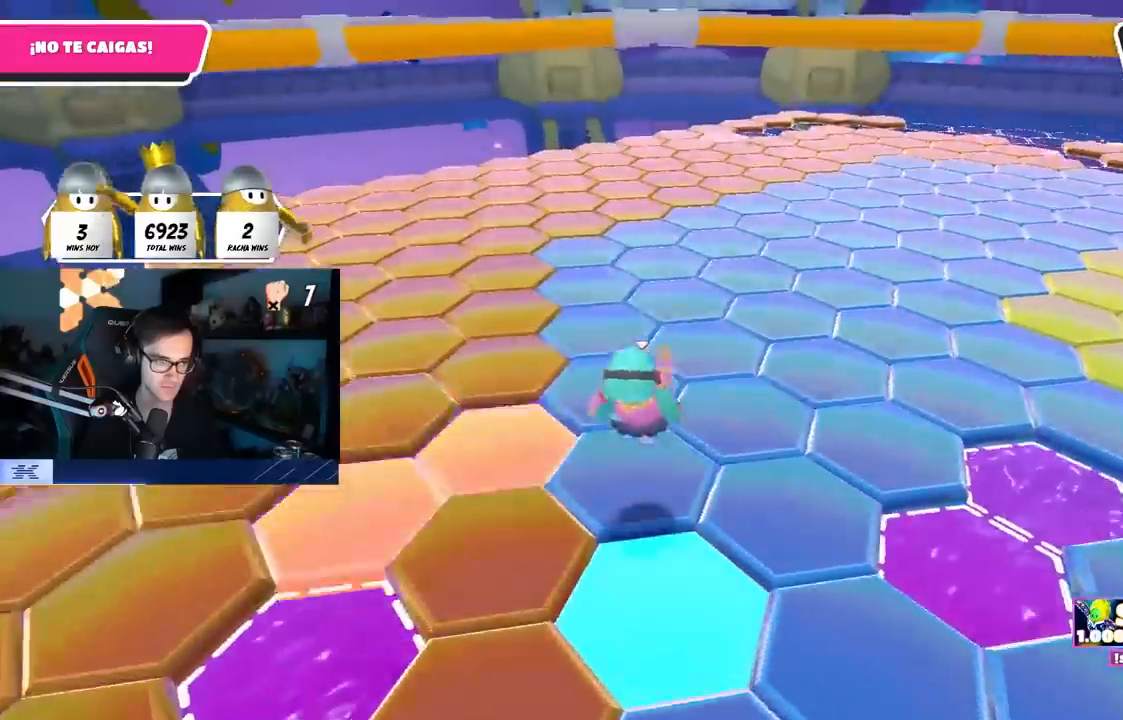
{"buttons": ["CROSS"], "left_stick": "up", "right_stick": "center", "events": [[117, "right_stick", "right"], [400, "right_stick", "center"], [450, "CROSS", "down"]]}
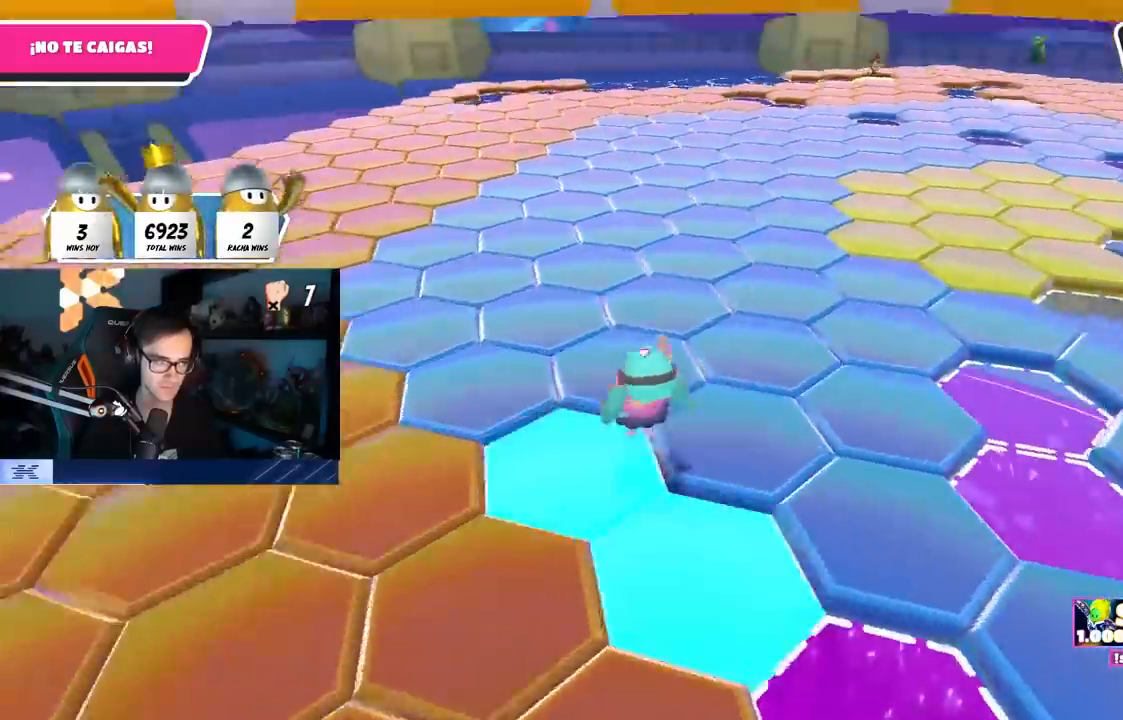
{"buttons": [], "left_stick": "up", "right_stick": "right", "events": [[83, "CROSS", "up"], [267, "right_stick", "right"]]}
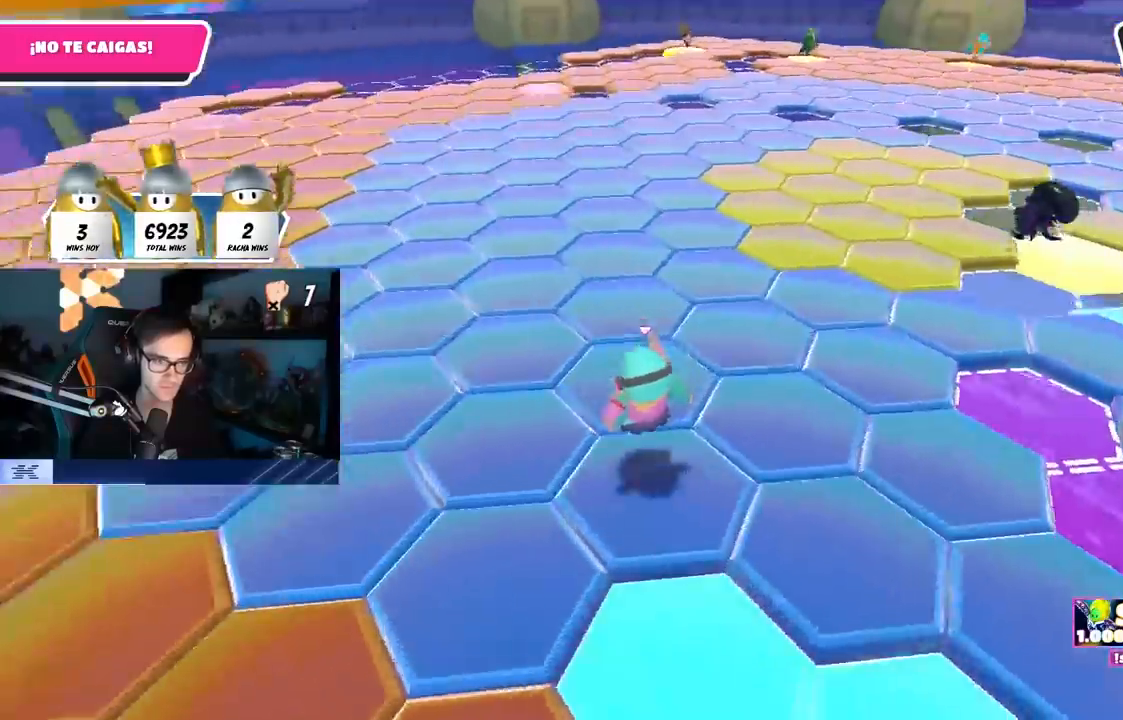
{"buttons": [], "left_stick": "up", "right_stick": "down-right", "events": [[67, "right_stick", "center"], [83, "CROSS", "down"], [300, "CROSS", "up"], [467, "right_stick", "down-right"]]}
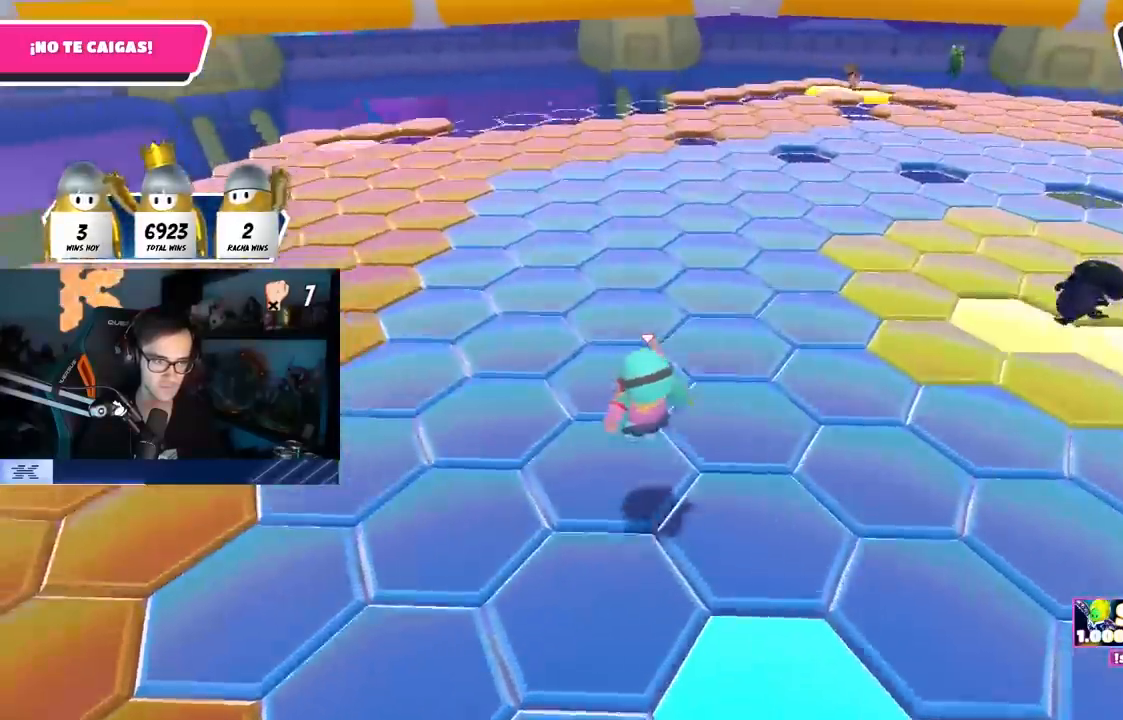
{"buttons": [], "left_stick": "up-left", "right_stick": "center", "events": [[150, "right_stick", "center"], [217, "CROSS", "down"], [383, "CROSS", "up"], [450, "left_stick", "up-left"]]}
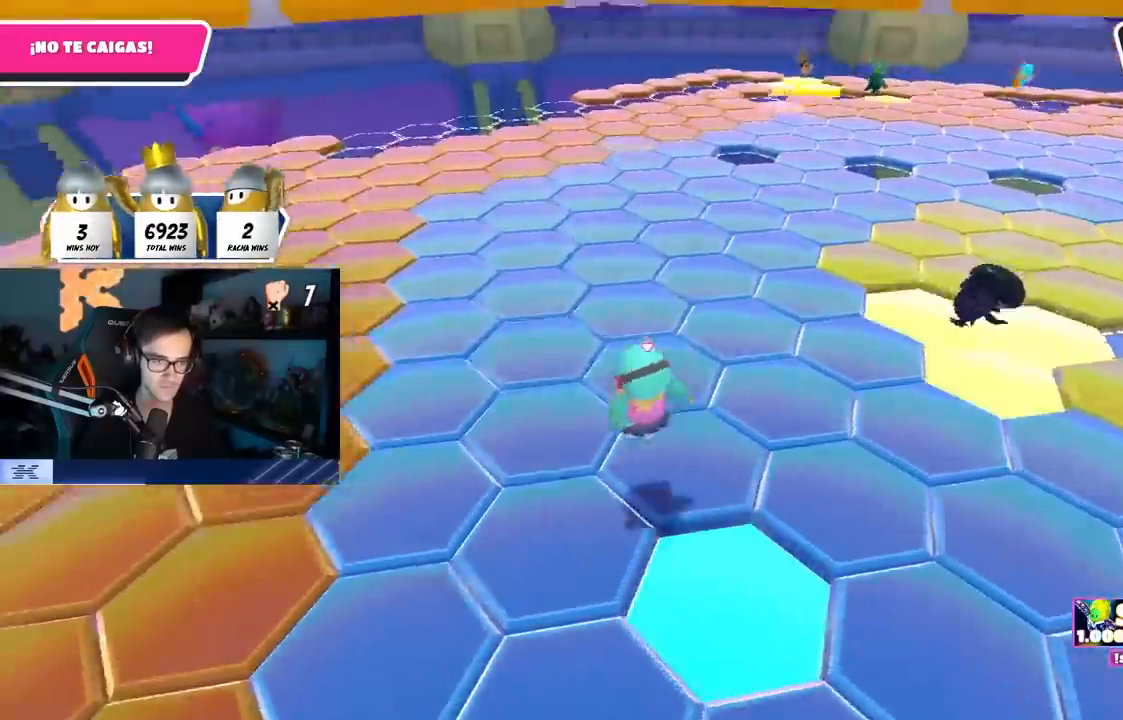
{"buttons": ["CROSS"], "left_stick": "up-left", "right_stick": "center", "events": [[83, "right_stick", "right"], [317, "right_stick", "center"], [383, "CROSS", "down"]]}
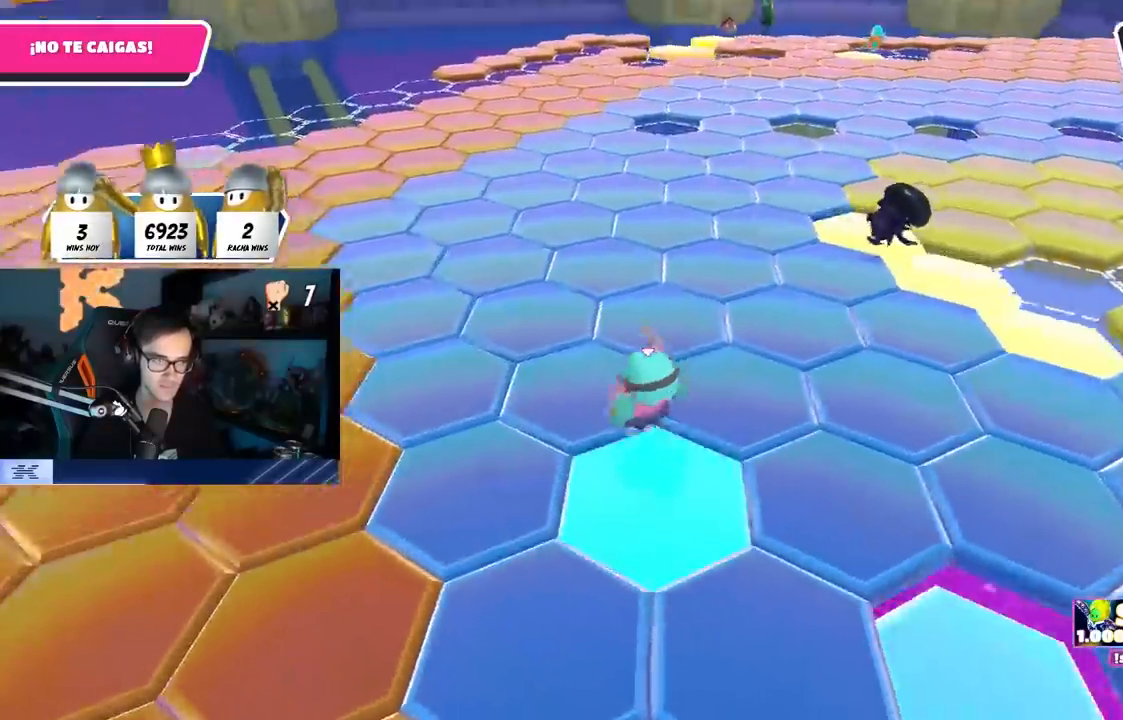
{"buttons": [], "left_stick": "up-left", "right_stick": "right", "events": [[67, "CROSS", "up"], [267, "right_stick", "right"]]}
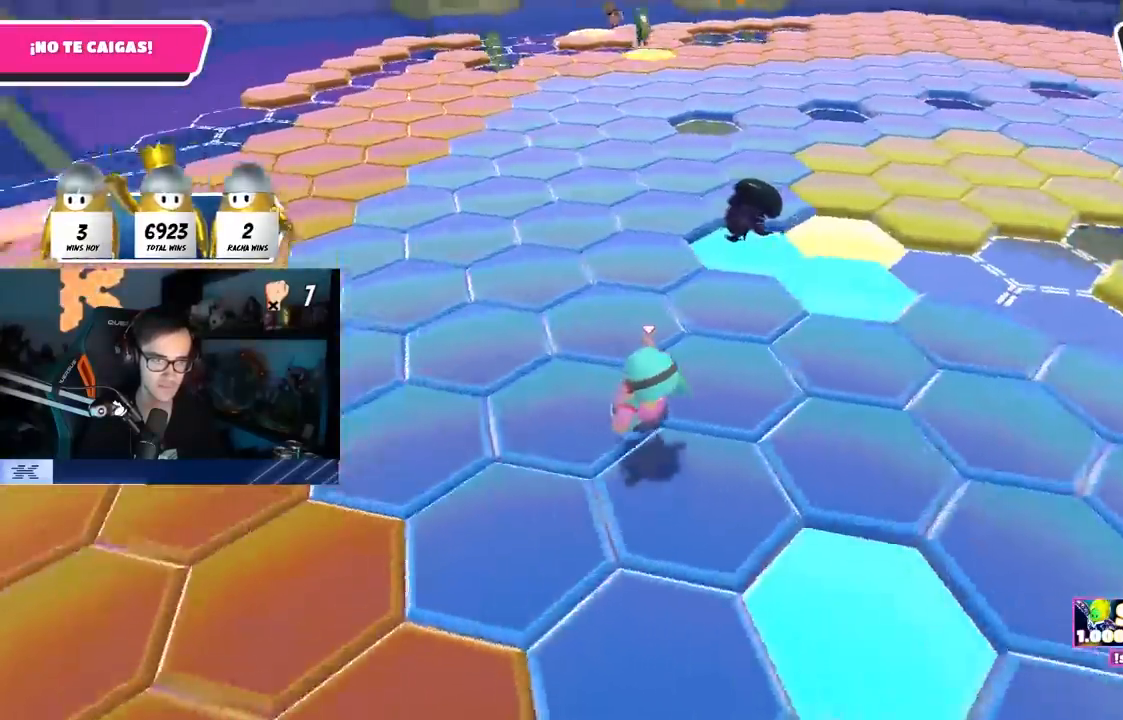
{"buttons": [], "left_stick": "left", "right_stick": "right", "events": [[17, "right_stick", "center"], [67, "CROSS", "down"], [217, "CROSS", "up"], [383, "left_stick", "left"], [417, "right_stick", "right"]]}
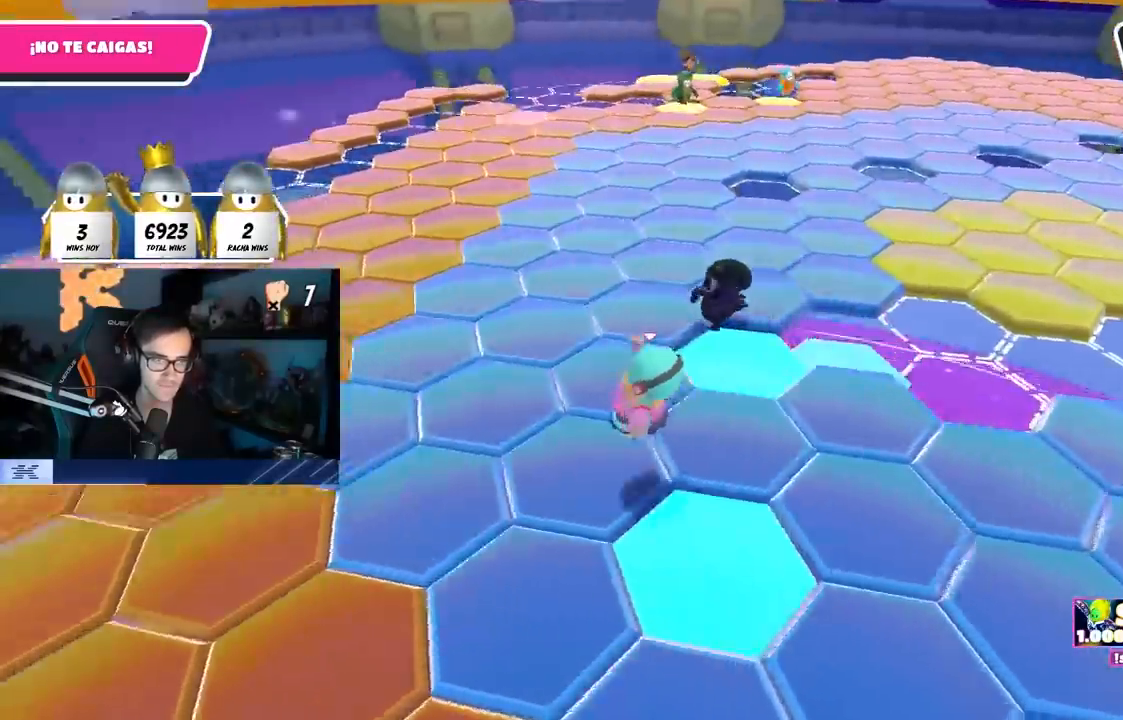
{"buttons": [], "left_stick": "down", "right_stick": "center", "events": [[133, "left_stick", "down-left"], [200, "right_stick", "center"], [233, "left_stick", "down"], [267, "CROSS", "down"], [417, "CROSS", "up"]]}
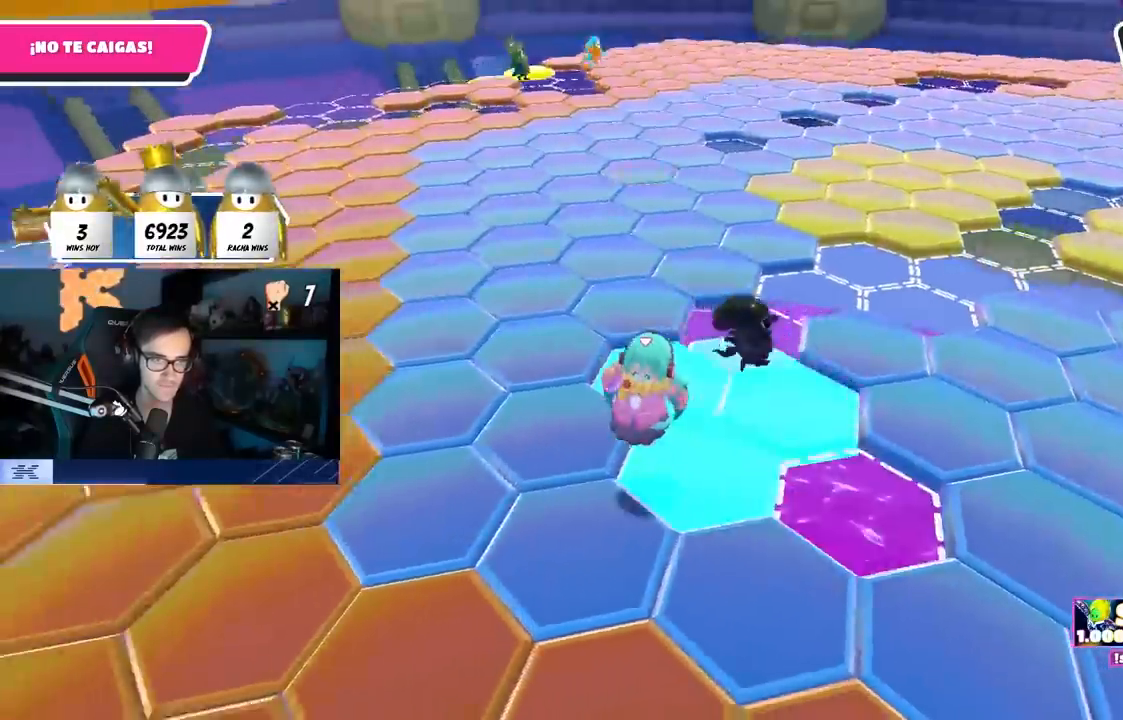
{"buttons": ["CROSS"], "left_stick": "down-left", "right_stick": "center", "events": [[117, "right_stick", "right"], [233, "left_stick", "down-right"], [300, "right_stick", "center"], [367, "CROSS", "down"], [400, "left_stick", "down-left"]]}
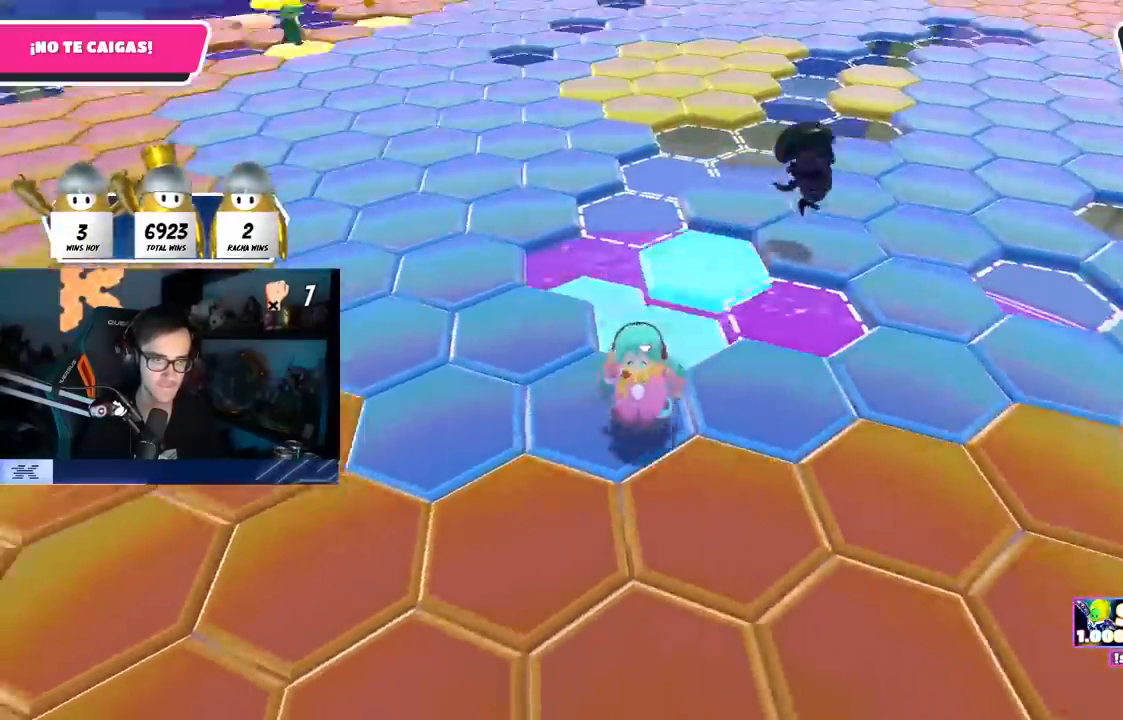
{"buttons": [], "left_stick": "up-left", "right_stick": "center", "events": [[33, "CROSS", "up"], [117, "left_stick", "down"], [217, "left_stick", "down-left"], [283, "right_stick", "up"], [350, "left_stick", "left"], [467, "right_stick", "center"], [483, "left_stick", "up-left"]]}